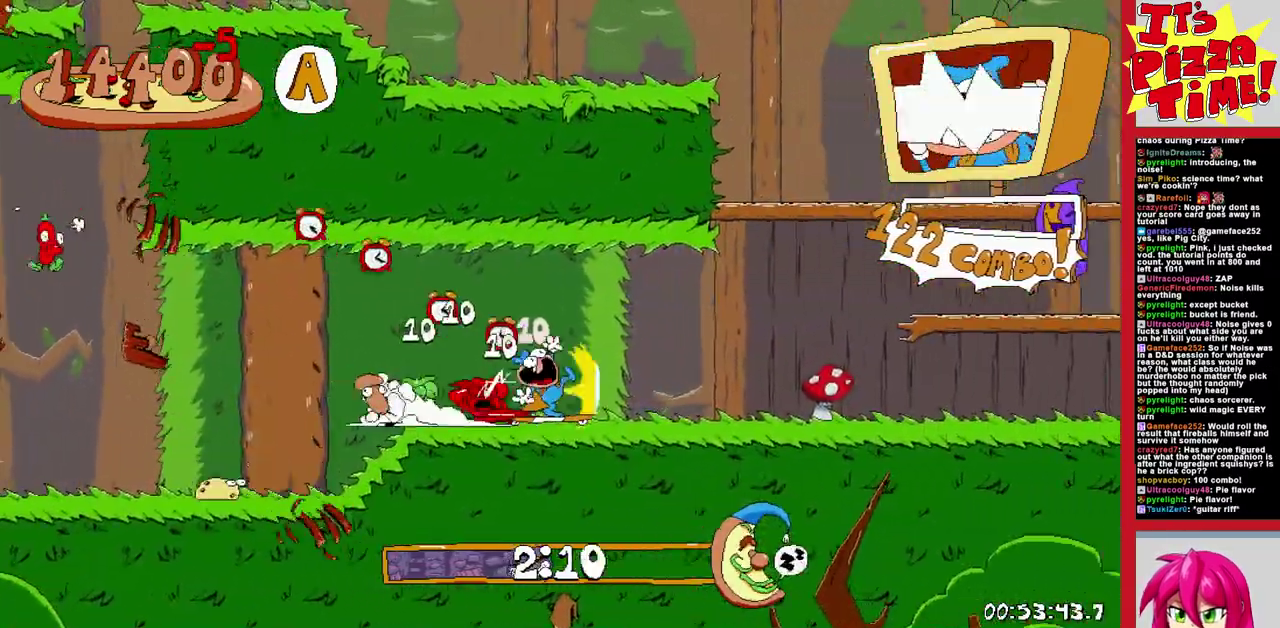
Gameplay with a controller (Nintendo layout); each line is a JSON object with the inputs held at the frame after it. "events" lists button and stick changes between this image and that frame as [ms after this image, input, new state], when the widget could be followed in between. Not read: L3 R2 R3.
{"buttons": ["R1", "DPAD_RIGHT"], "events": []}
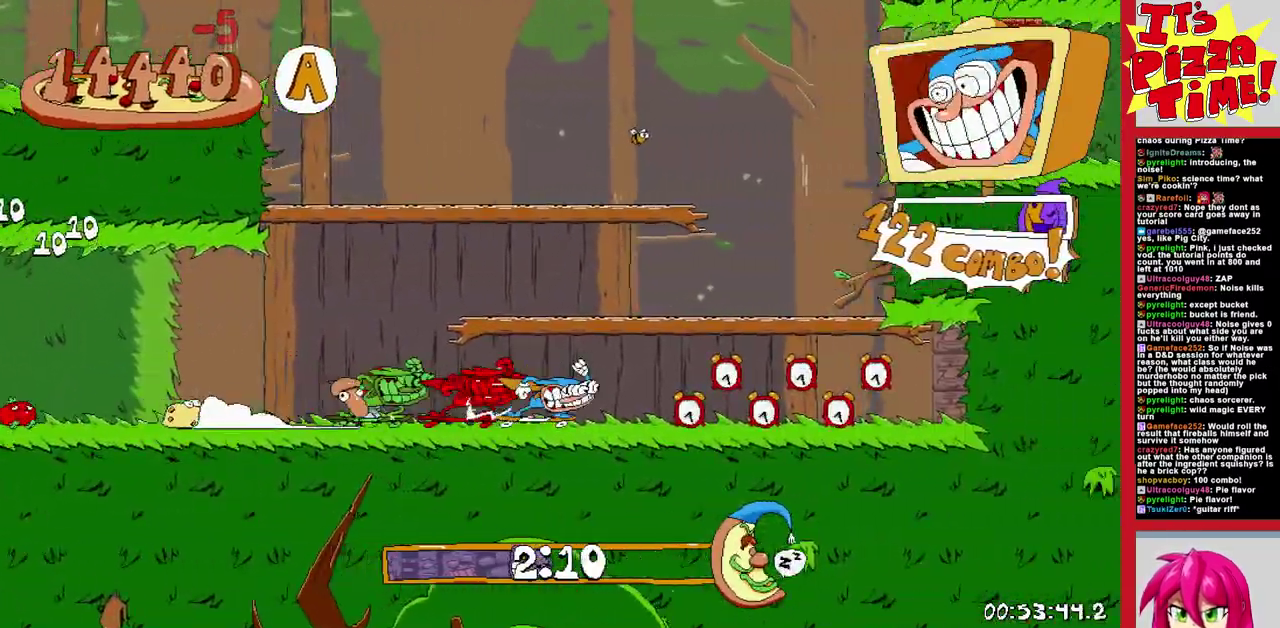
{"buttons": ["R1", "DPAD_RIGHT"], "events": []}
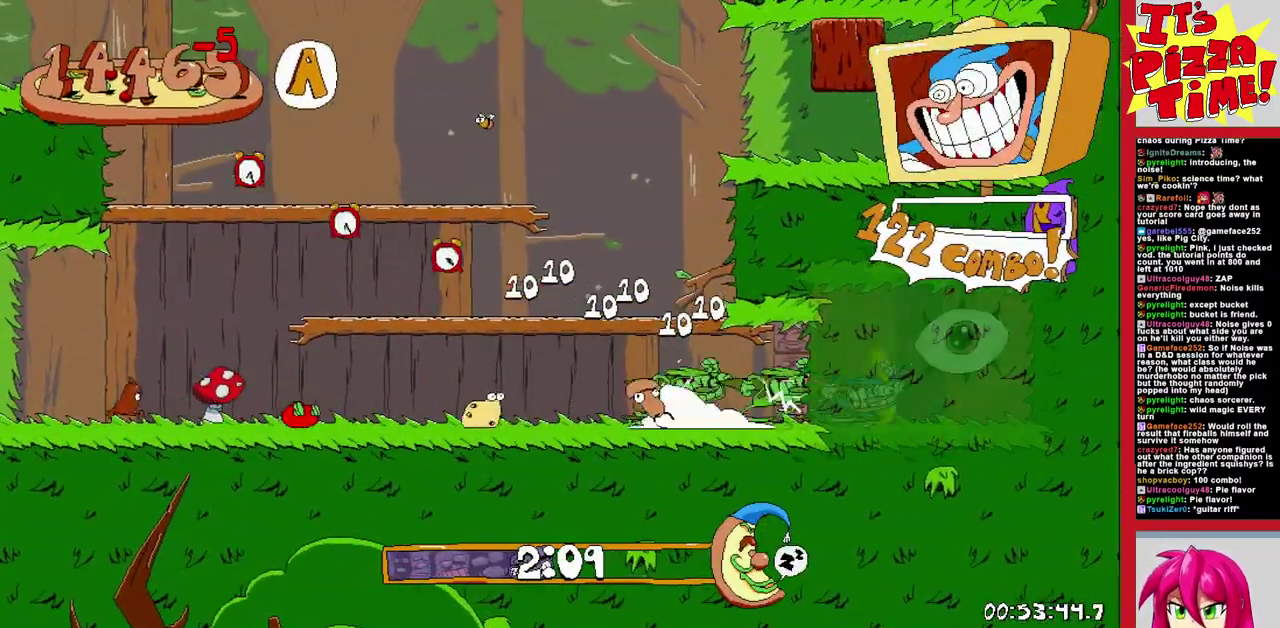
{"buttons": [], "events": [[417, "DPAD_RIGHT", "up"], [417, "R1", "up"]]}
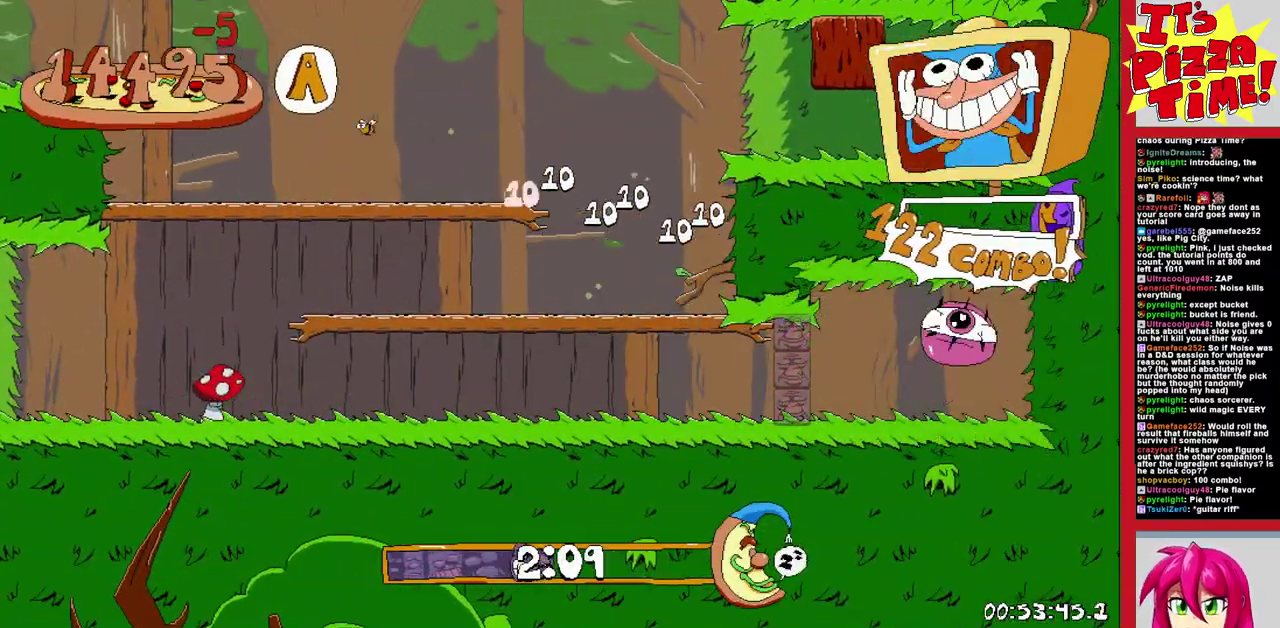
{"buttons": [], "events": []}
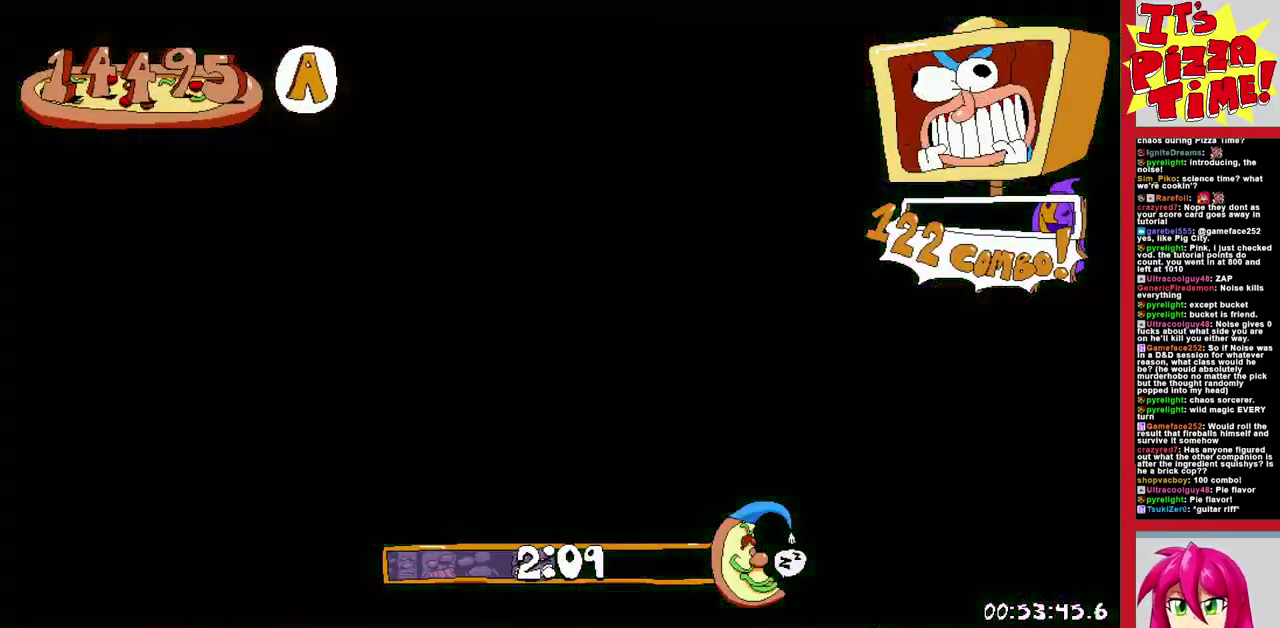
{"buttons": ["DPAD_LEFT"], "events": [[333, "DPAD_LEFT", "down"]]}
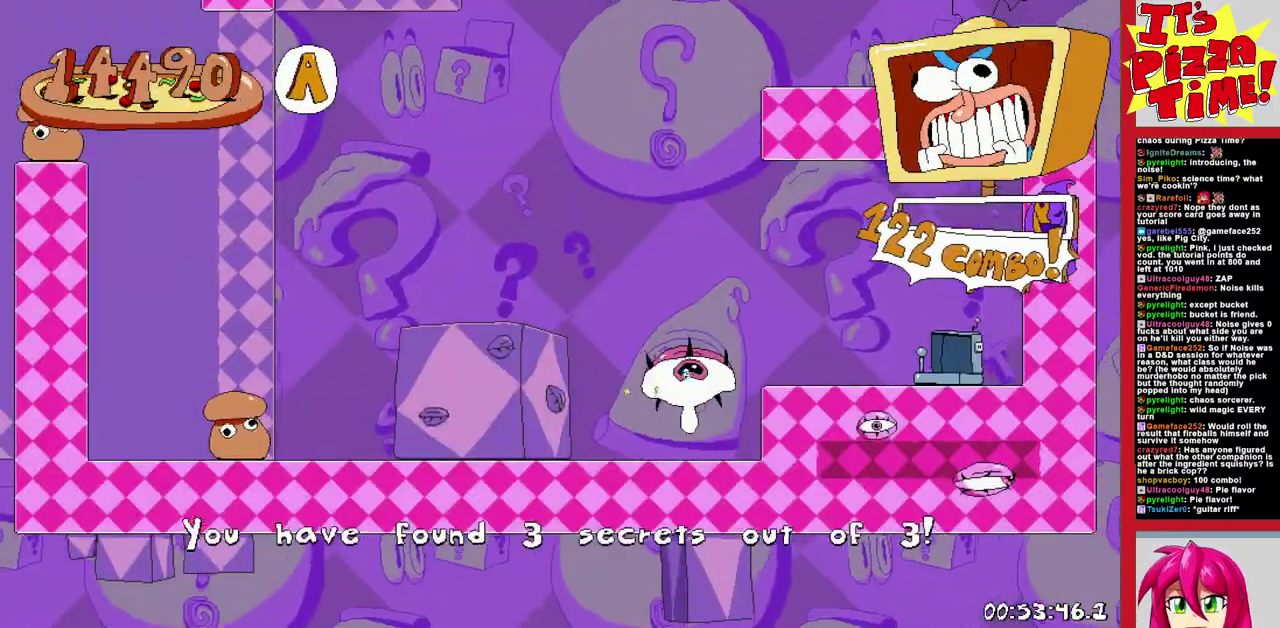
{"buttons": ["R1", "DPAD_LEFT"], "events": [[117, "Y", "down"], [200, "R1", "down"], [250, "Y", "up"]]}
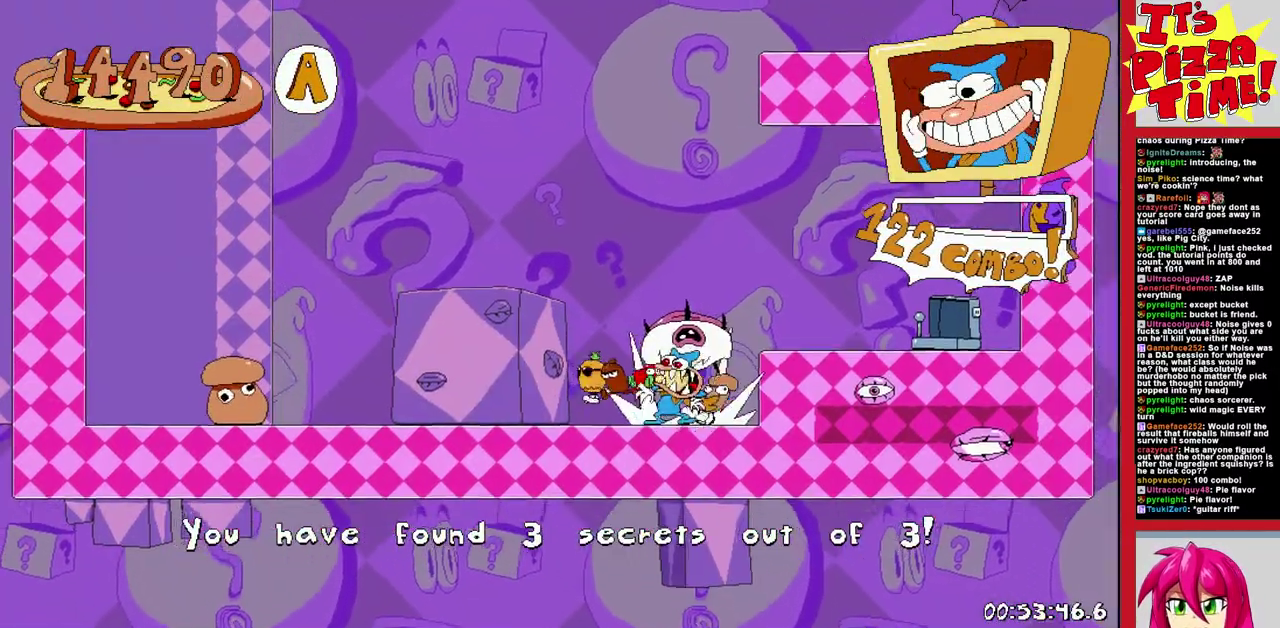
{"buttons": ["R1", "DPAD_LEFT"], "events": [[117, "B", "down"], [200, "B", "up"]]}
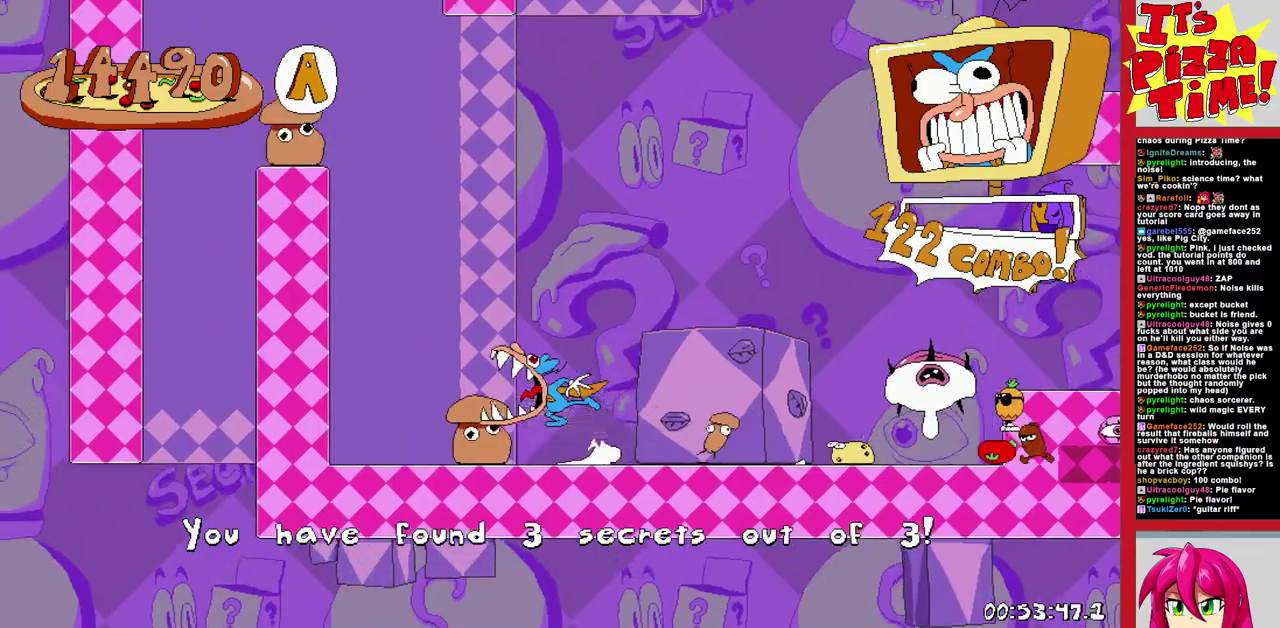
{"buttons": ["R1", "DPAD_RIGHT"], "events": [[400, "DPAD_LEFT", "up"], [500, "DPAD_RIGHT", "down"]]}
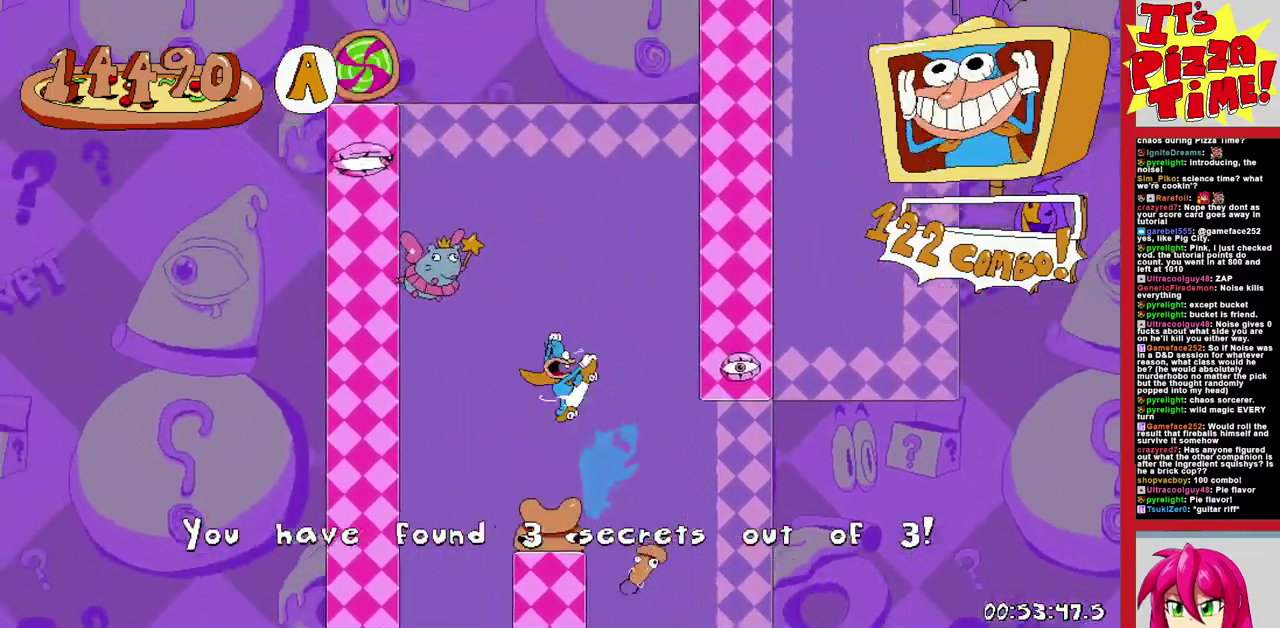
{"buttons": ["R1", "DPAD_RIGHT"], "events": [[17, "Y", "down"], [100, "Y", "up"]]}
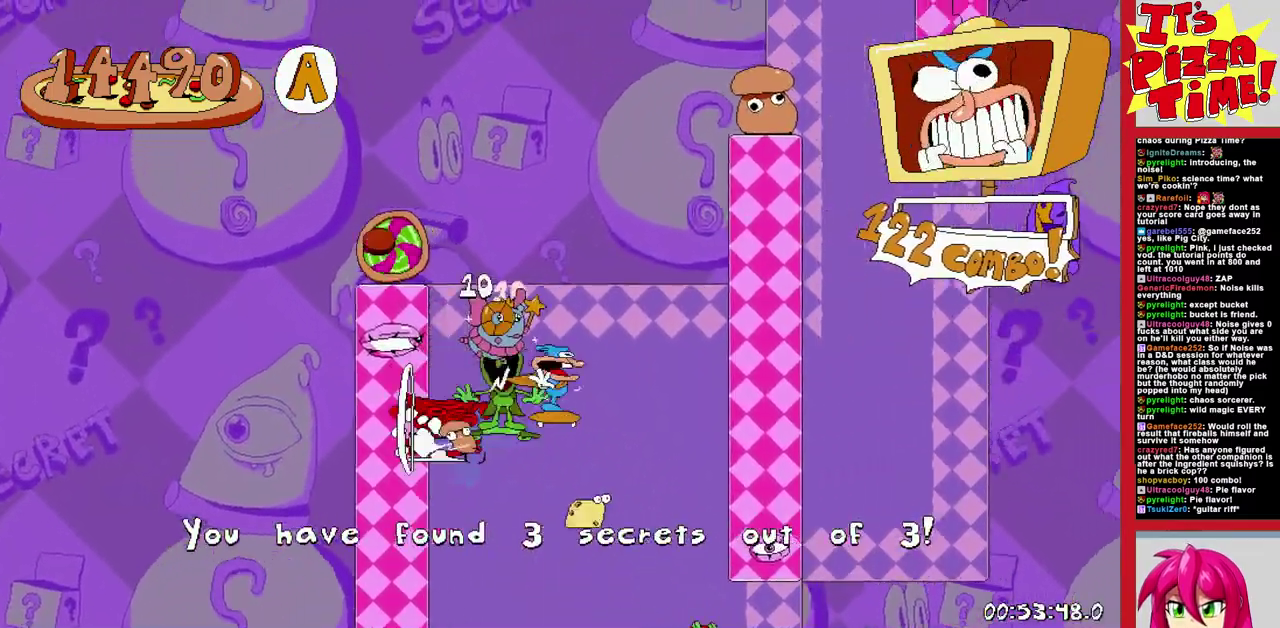
{"buttons": ["R1", "DPAD_RIGHT"], "events": [[117, "Y", "down"], [217, "Y", "up"]]}
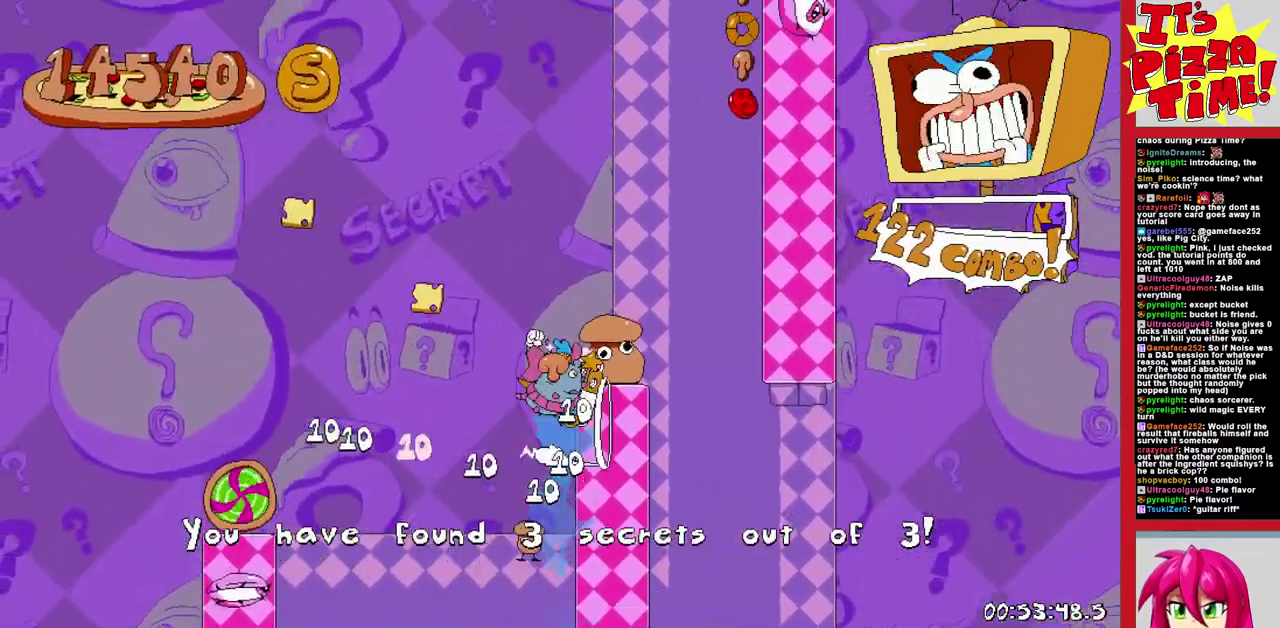
{"buttons": ["R1", "DPAD_RIGHT"], "events": [[133, "Y", "down"], [217, "Y", "up"]]}
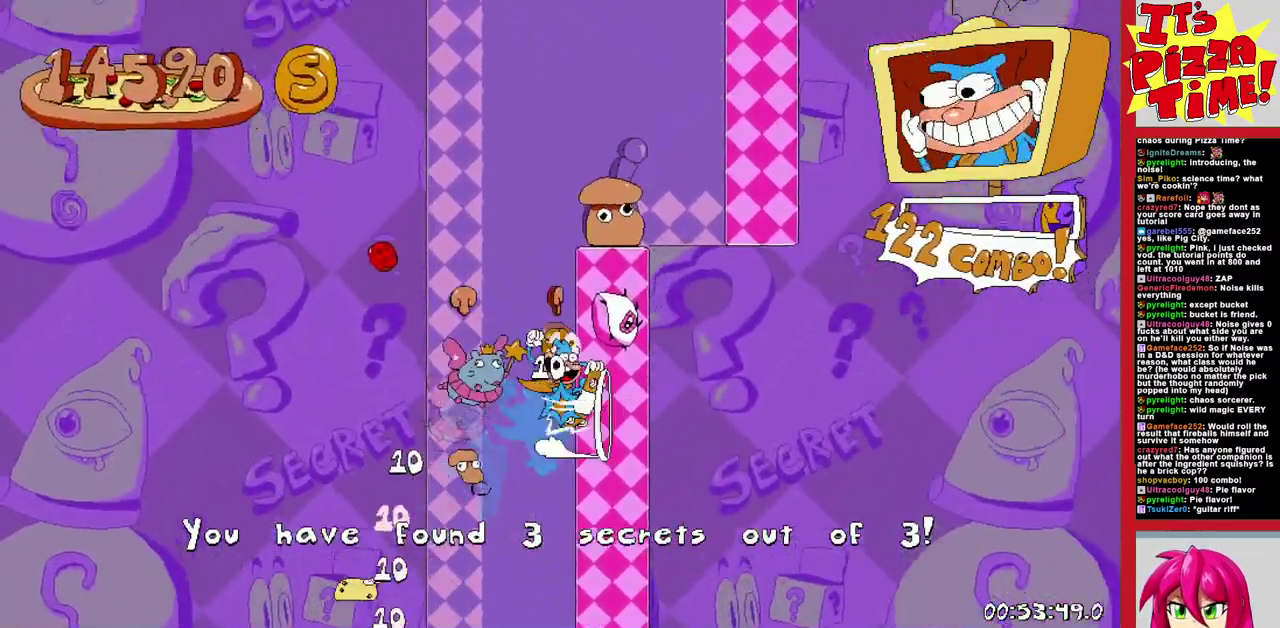
{"buttons": ["R1", "DPAD_LEFT"], "events": [[83, "Y", "down"], [200, "Y", "up"], [233, "DPAD_RIGHT", "up"], [267, "DPAD_LEFT", "down"], [350, "Y", "down"], [483, "Y", "up"]]}
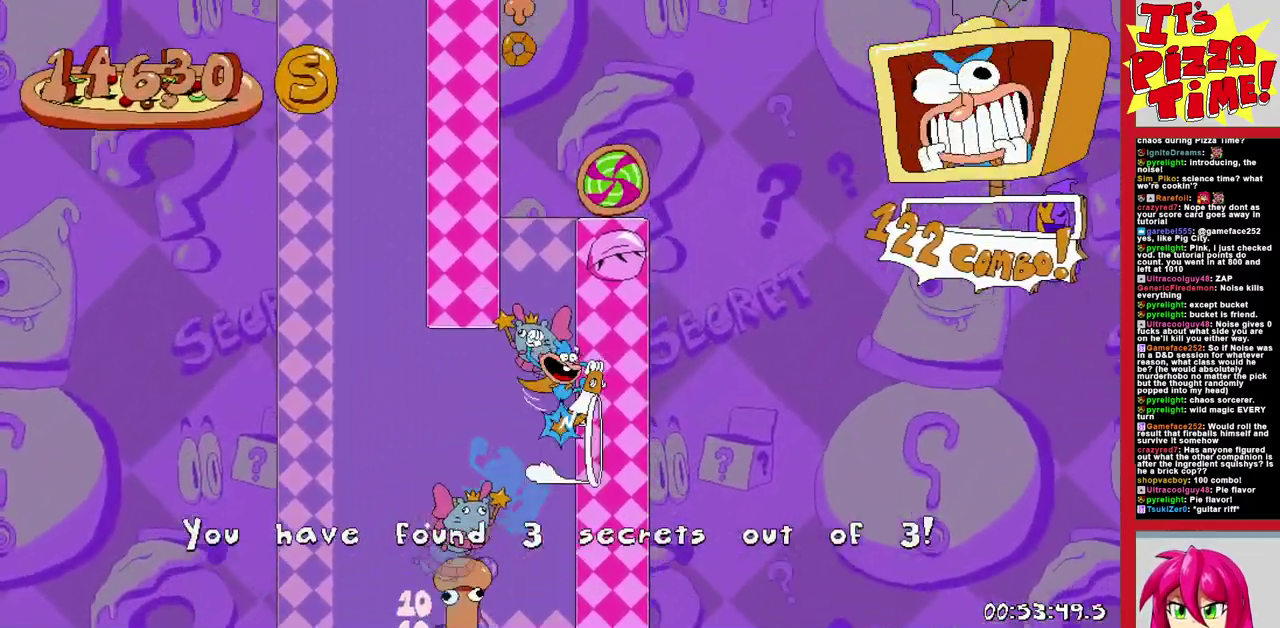
{"buttons": ["R1", "DPAD_LEFT"], "events": [[183, "Y", "down"], [333, "Y", "up"]]}
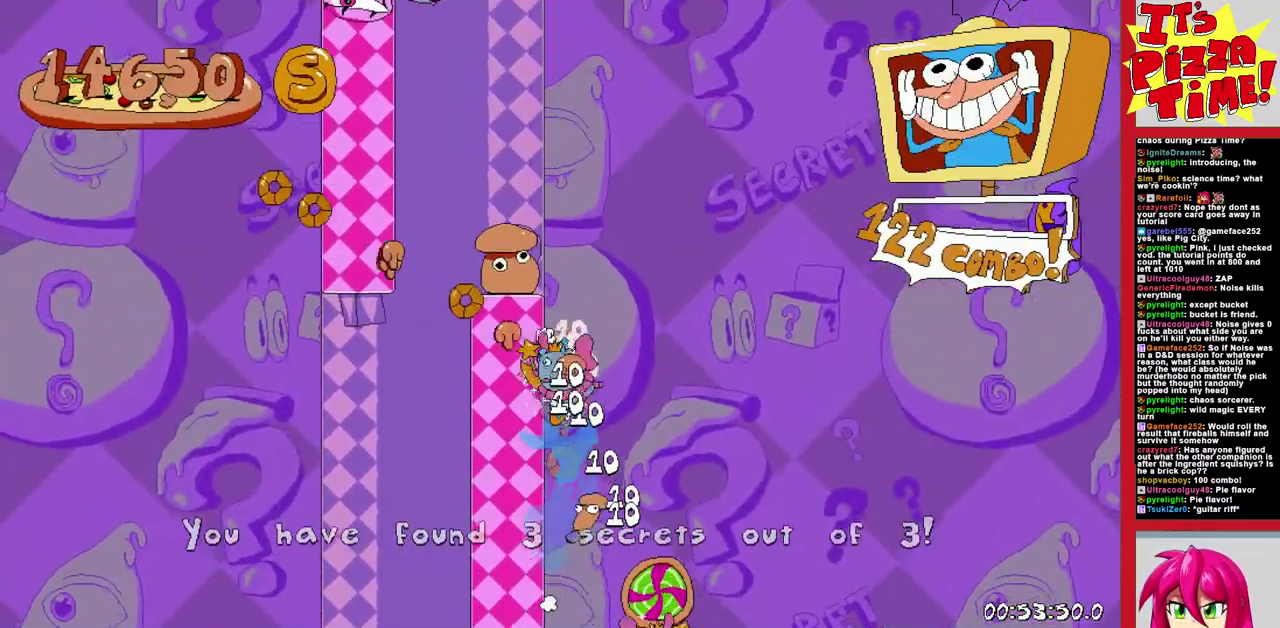
{"buttons": ["R1", "DPAD_RIGHT"], "events": [[200, "DPAD_LEFT", "up"], [283, "DPAD_RIGHT", "down"], [333, "Y", "down"], [367, "DPAD_RIGHT", "up"], [483, "DPAD_RIGHT", "down"], [483, "Y", "up"]]}
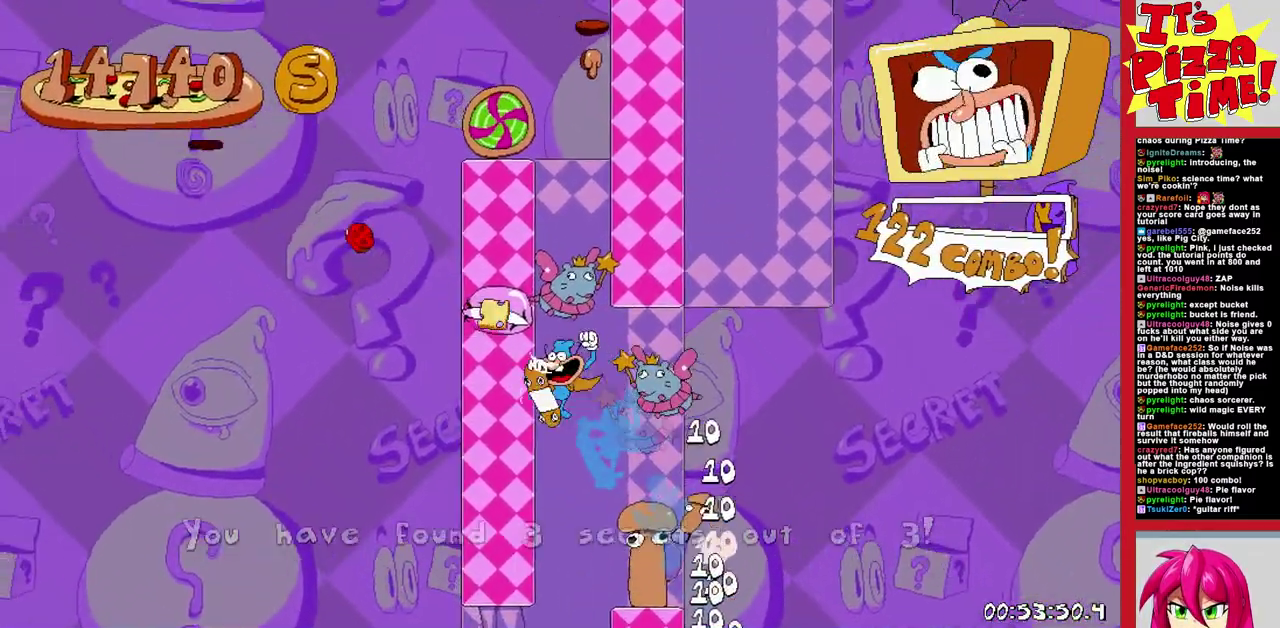
{"buttons": ["R1", "DPAD_RIGHT"], "events": [[300, "Y", "down"], [400, "Y", "up"]]}
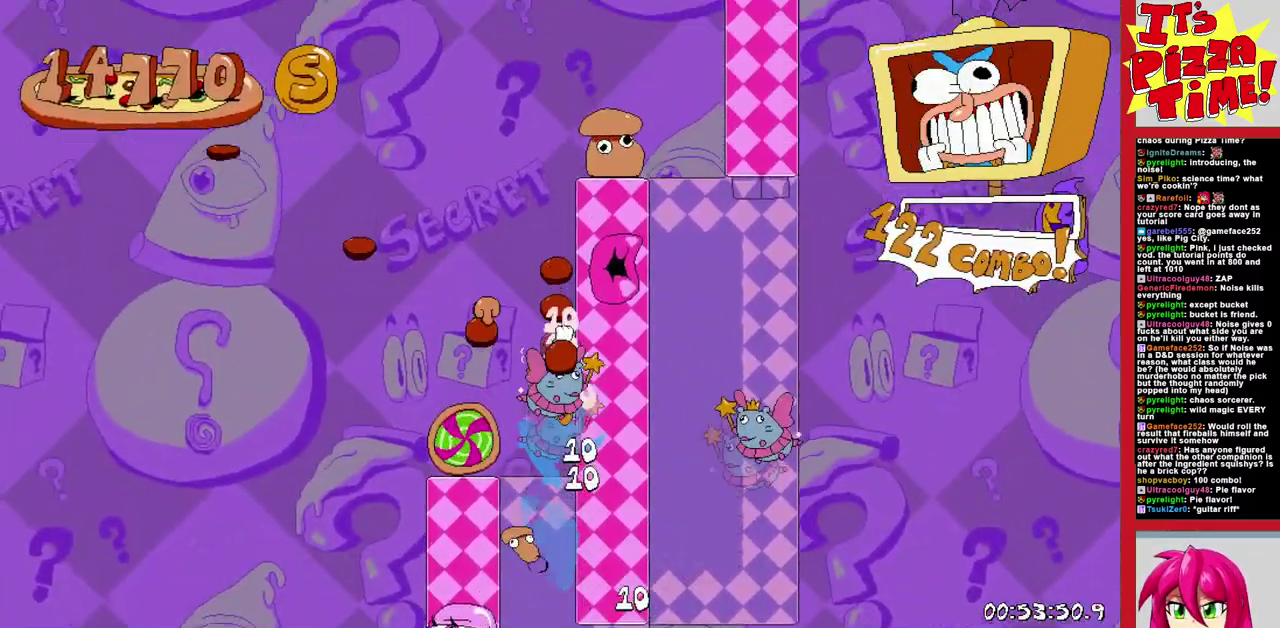
{"buttons": ["Y", "R1", "DPAD_RIGHT"], "events": [[133, "Y", "down"], [267, "Y", "up"], [450, "Y", "down"]]}
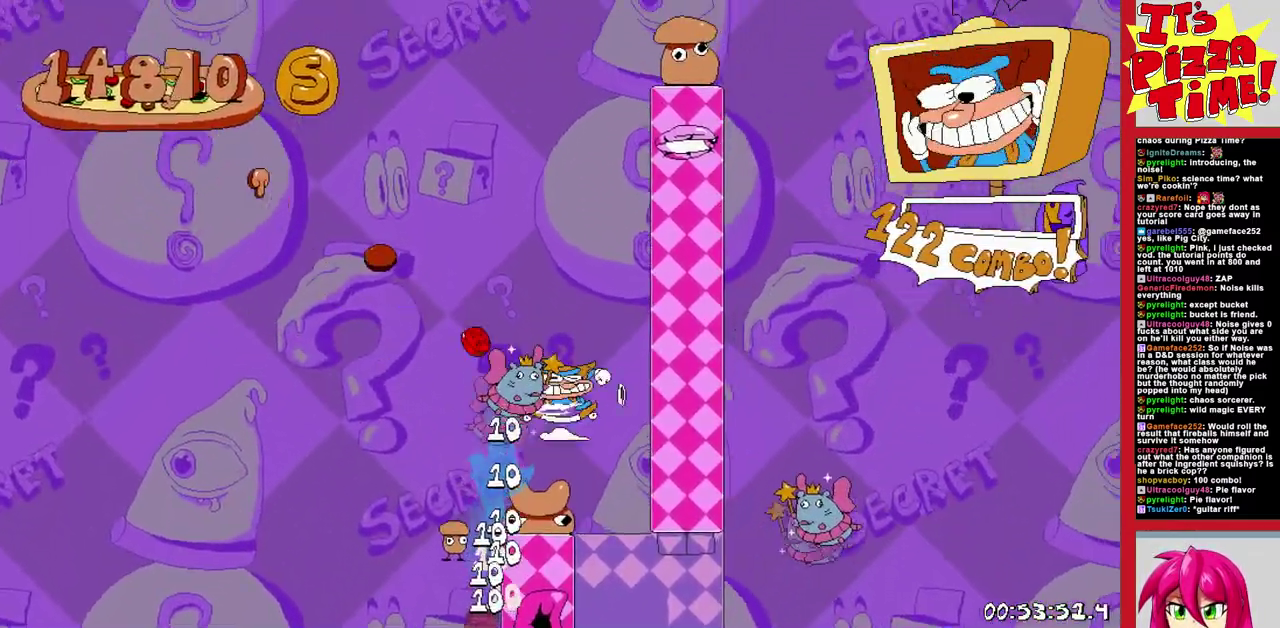
{"buttons": ["R1", "DPAD_RIGHT"], "events": [[33, "Y", "up"], [100, "Y", "down"], [200, "Y", "up"], [250, "Y", "down"], [383, "Y", "up"]]}
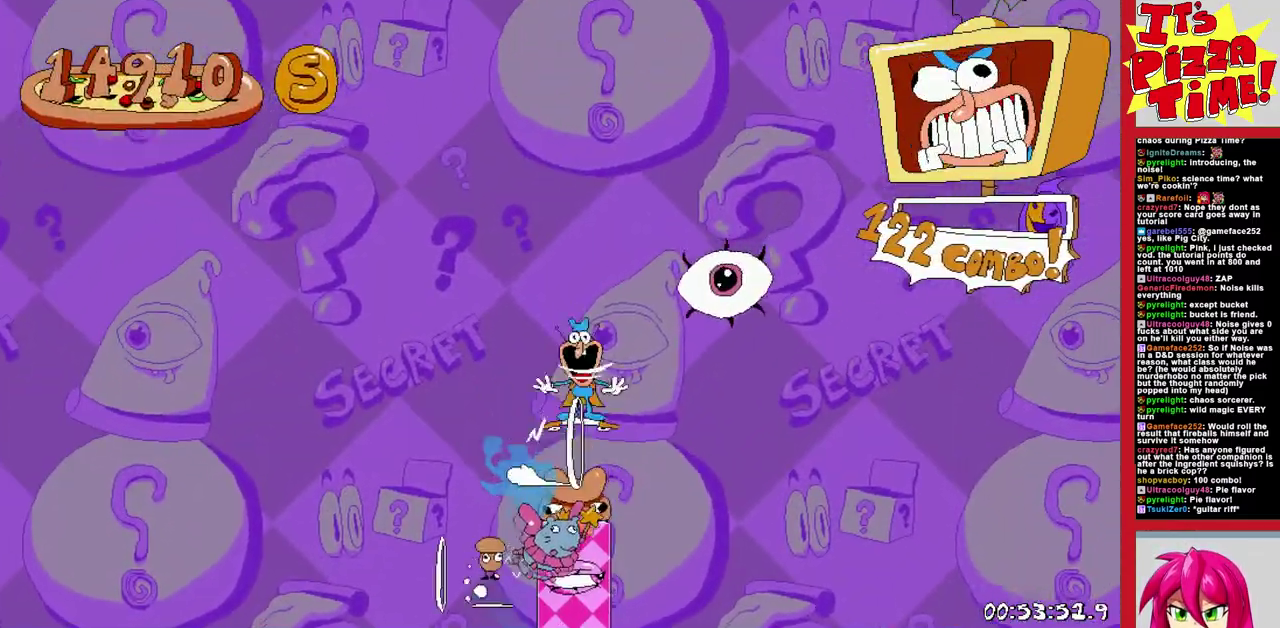
{"buttons": ["DPAD_LEFT"], "events": [[50, "DPAD_RIGHT", "up"], [67, "R1", "up"], [150, "DPAD_LEFT", "down"]]}
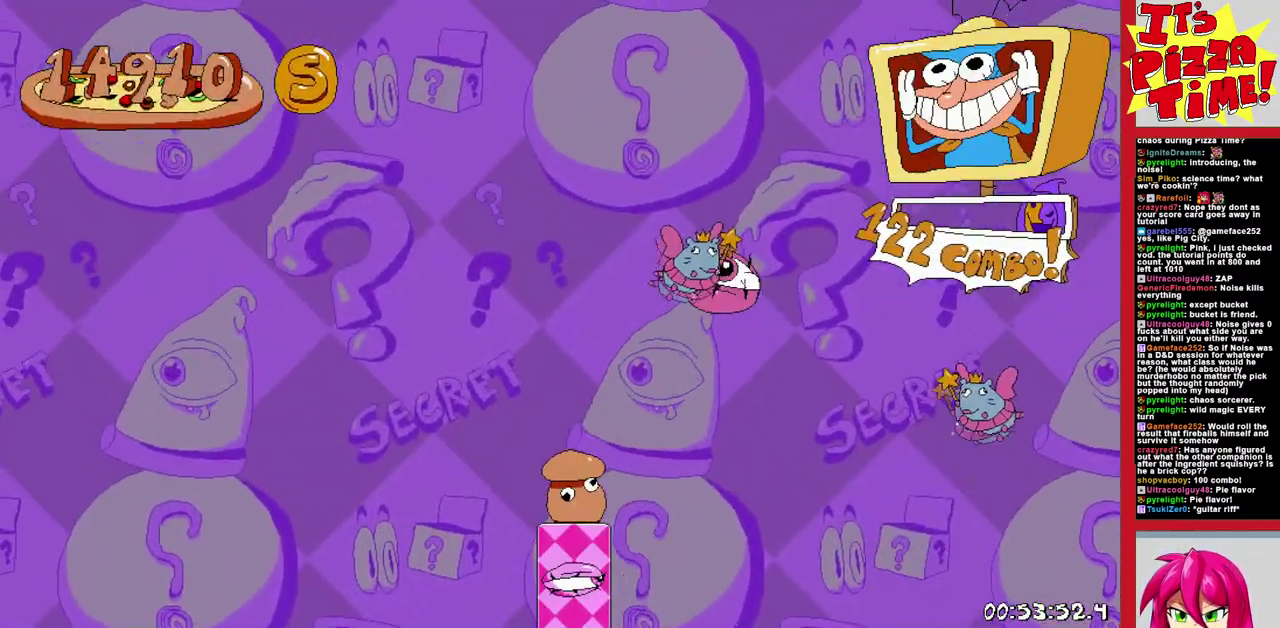
{"buttons": ["DPAD_LEFT"], "events": []}
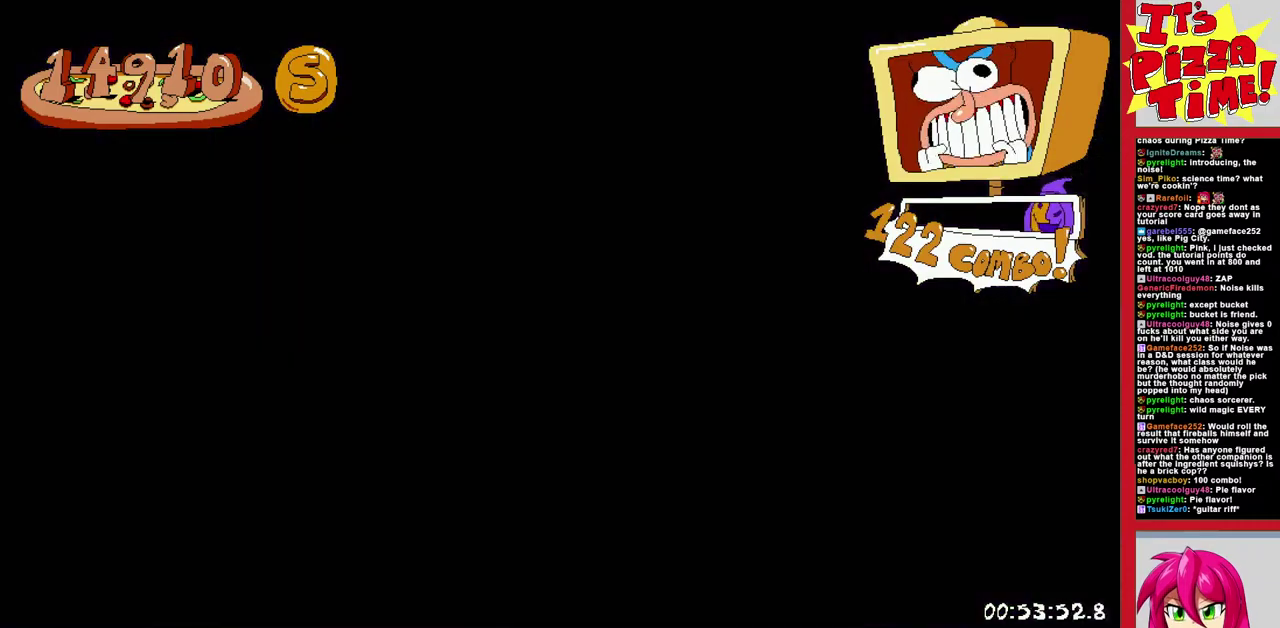
{"buttons": ["DPAD_LEFT"], "events": []}
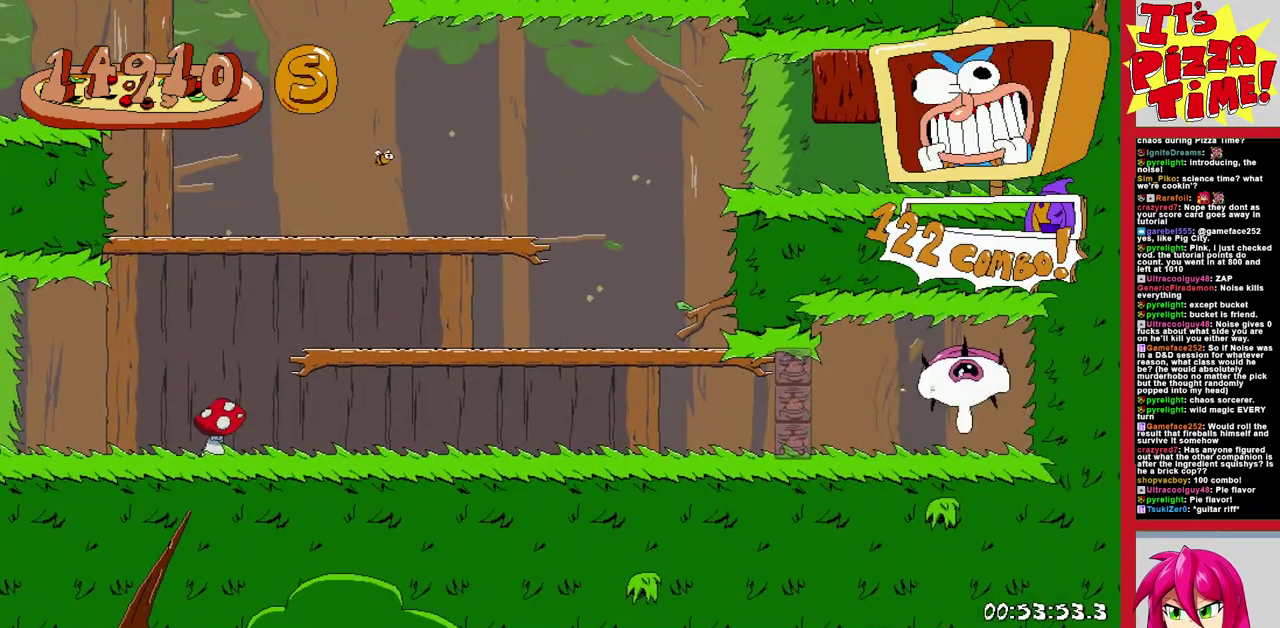
{"buttons": ["R1", "DPAD_LEFT"], "events": [[133, "Y", "down"], [167, "DPAD_DOWN", "down"], [217, "DPAD_LEFT", "up"], [217, "R1", "down"], [267, "DPAD_LEFT", "down"], [267, "Y", "up"], [400, "DPAD_DOWN", "up"]]}
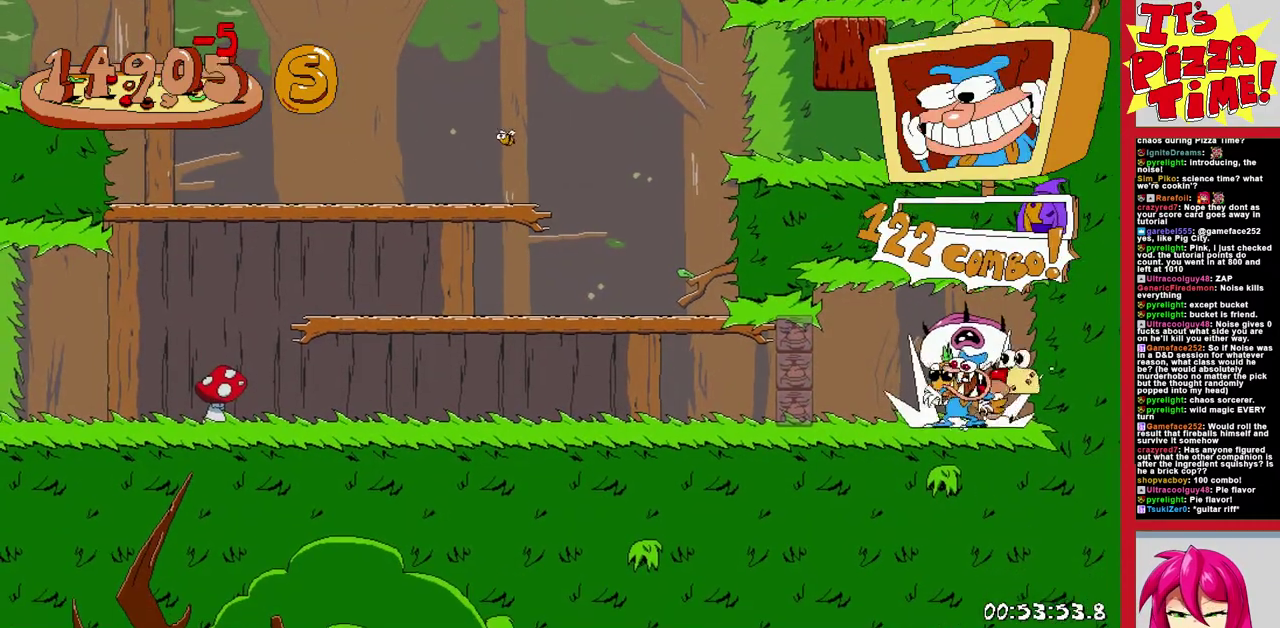
{"buttons": ["R1", "DPAD_LEFT"], "events": []}
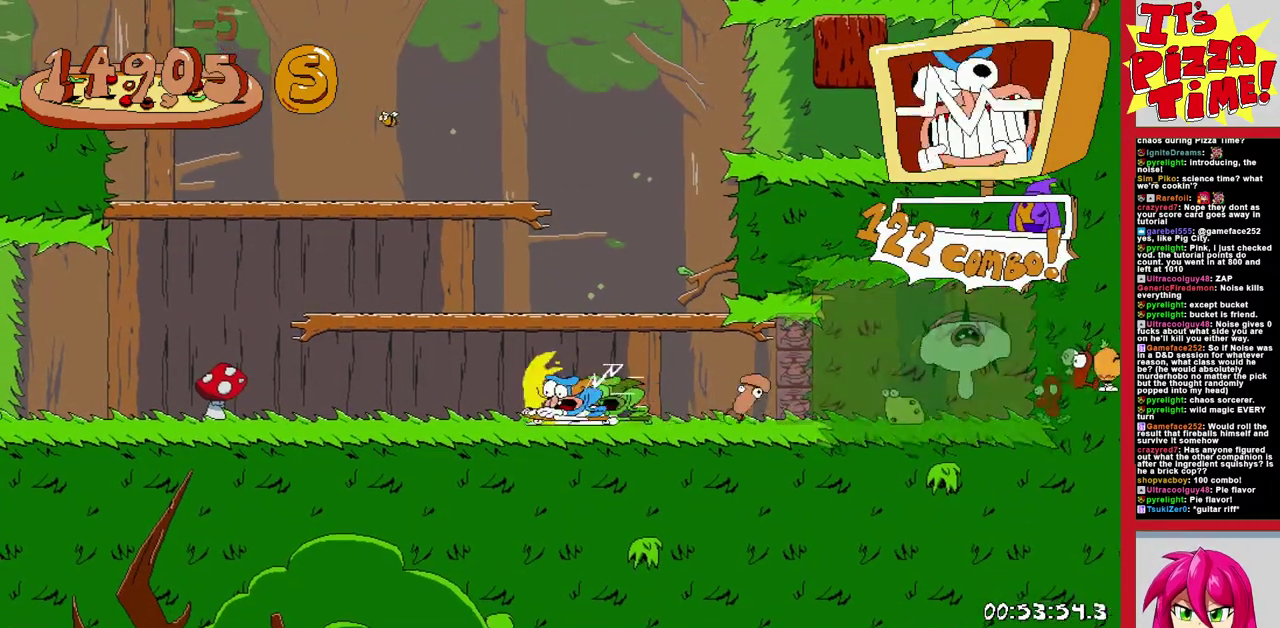
{"buttons": ["R1", "DPAD_LEFT"], "events": []}
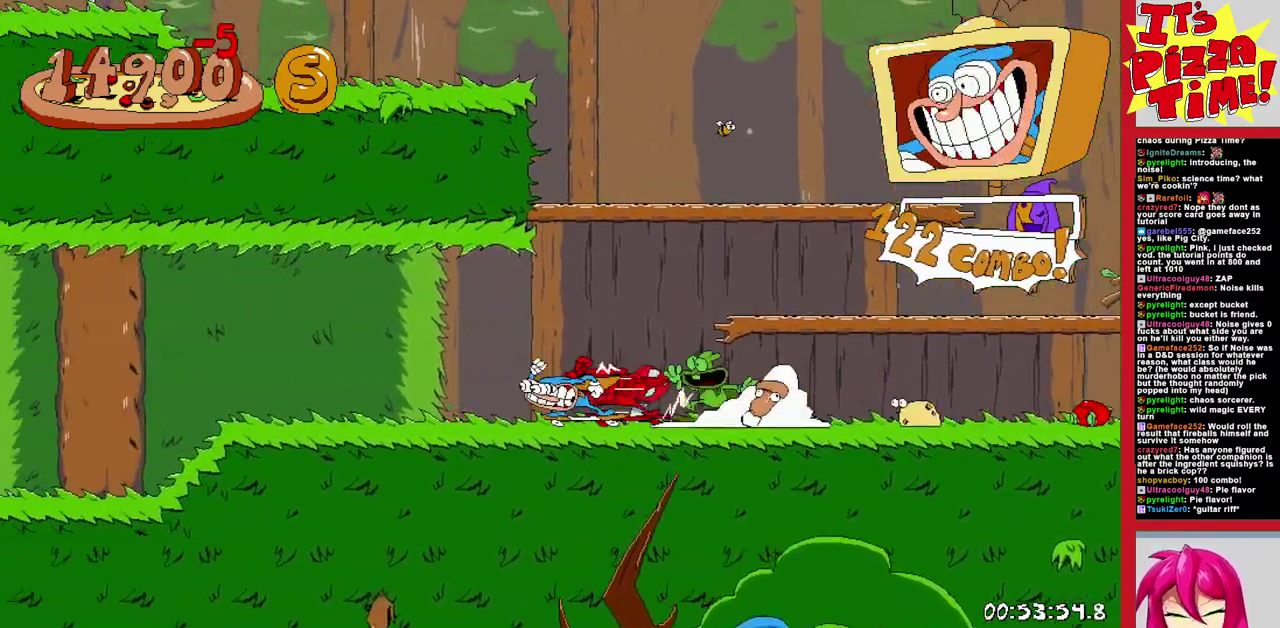
{"buttons": ["R1", "DPAD_UP", "DPAD_LEFT"], "events": [[317, "DPAD_UP", "down"]]}
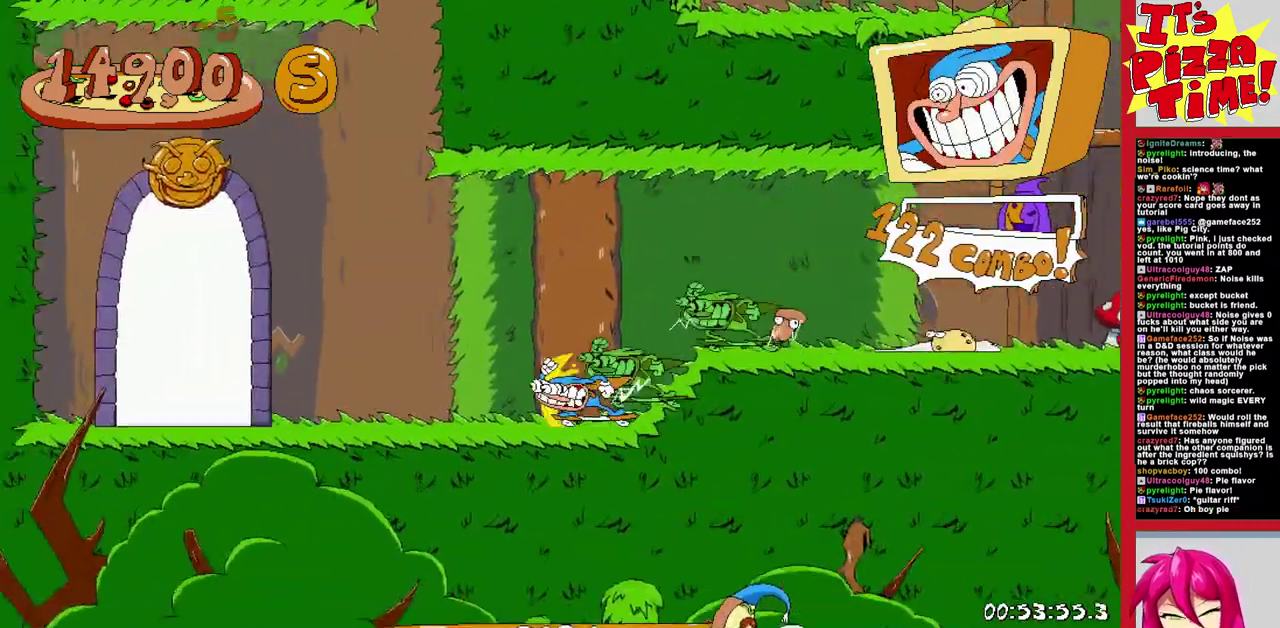
{"buttons": [], "events": [[200, "R1", "up"], [233, "DPAD_UP", "up"], [250, "DPAD_LEFT", "up"]]}